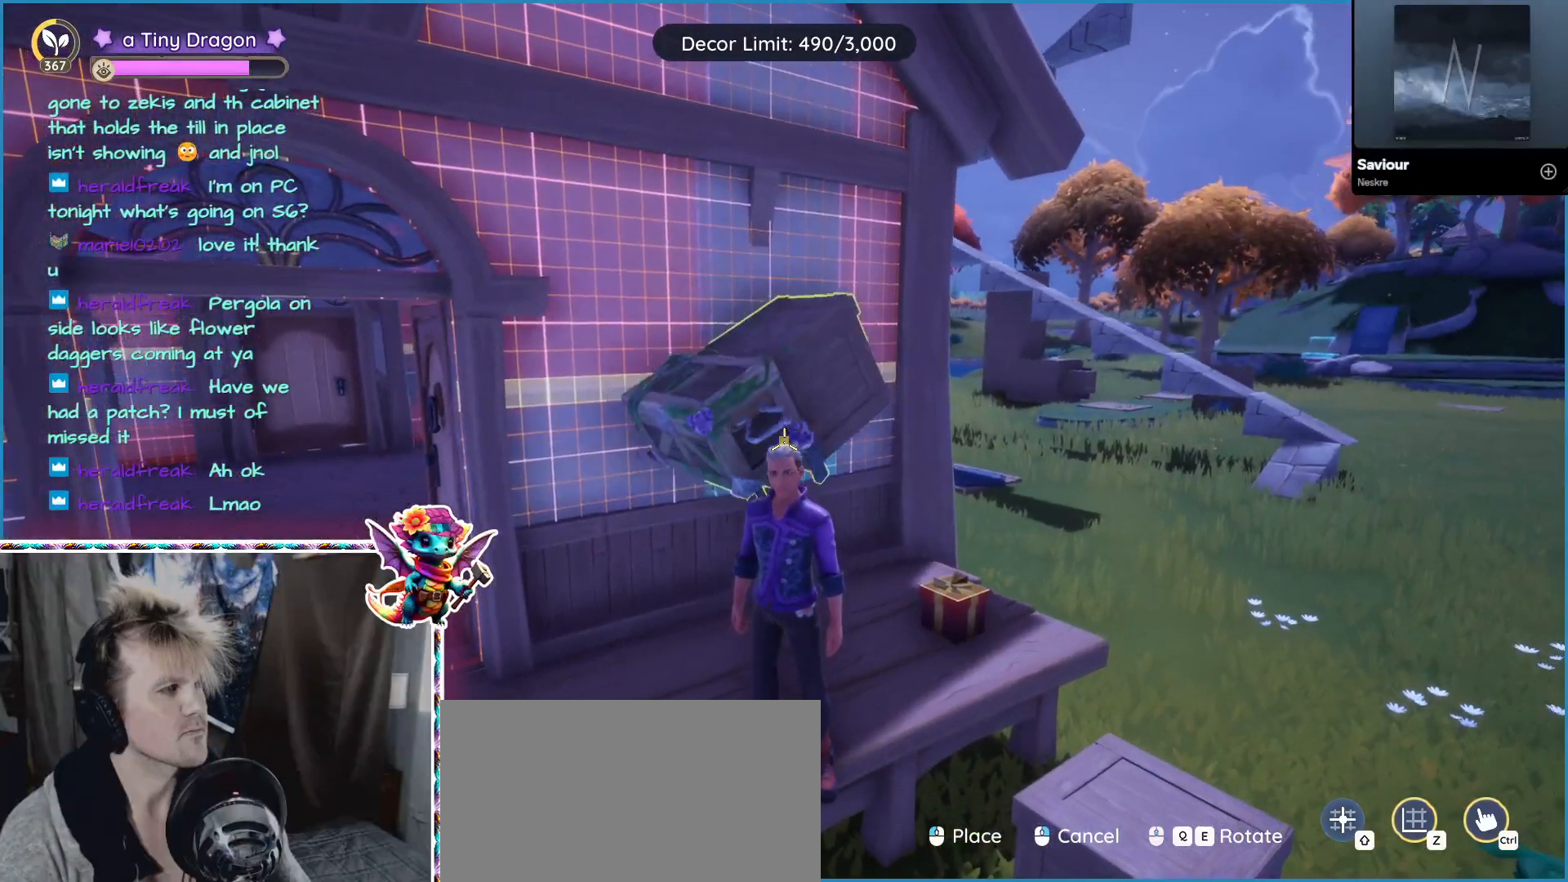
Gameplay with keyboard and mouse; each line is a JSON object with the keys and mouse buttons held at the frame after it. "events" lists presses ("down") and releases ("up") of "1", "2", "3", "4", "5", "a", "alt", "ctrl", "d", "f", "s", "shift", "v", "w", "z", "mouse_left", "mouse_wheel" and "mouse_right" between this image and that frame as [ms after this image, input, new state], when the widget could be followed in between. "mouse_left", "mouse_wheel", "mouse_right" = the "left", "wheel", "right" buttons of the "mouse" list. No other keys are recorded. "wheel" means that the mouse wheel is clicked or scrolled. Mouse movement is not recorded.
{"keys": [], "mouse": [], "events": []}
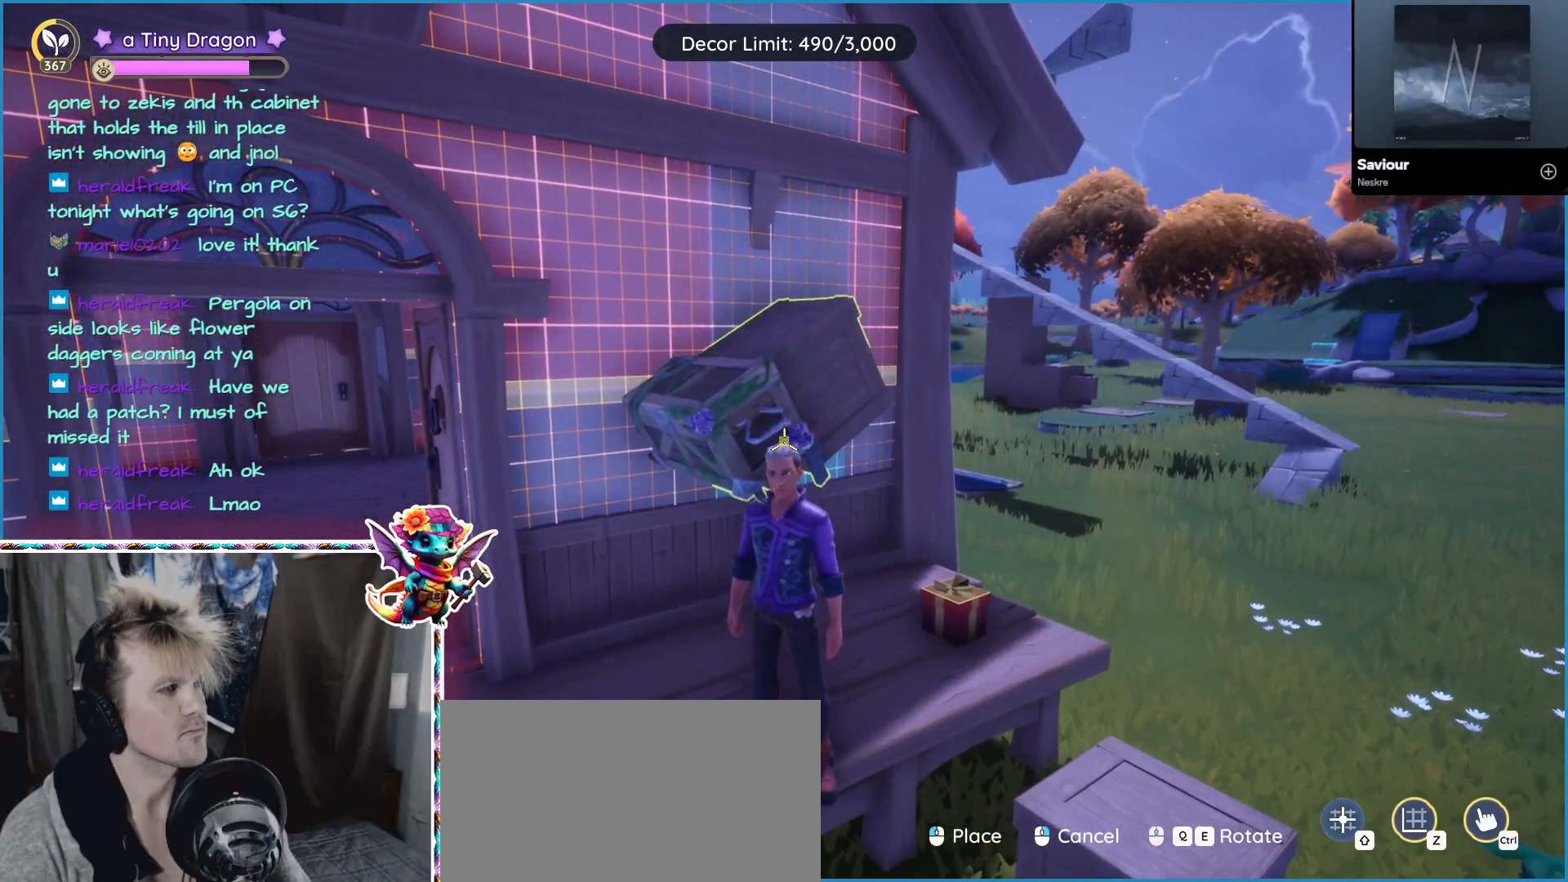
{"keys": [], "mouse": []}
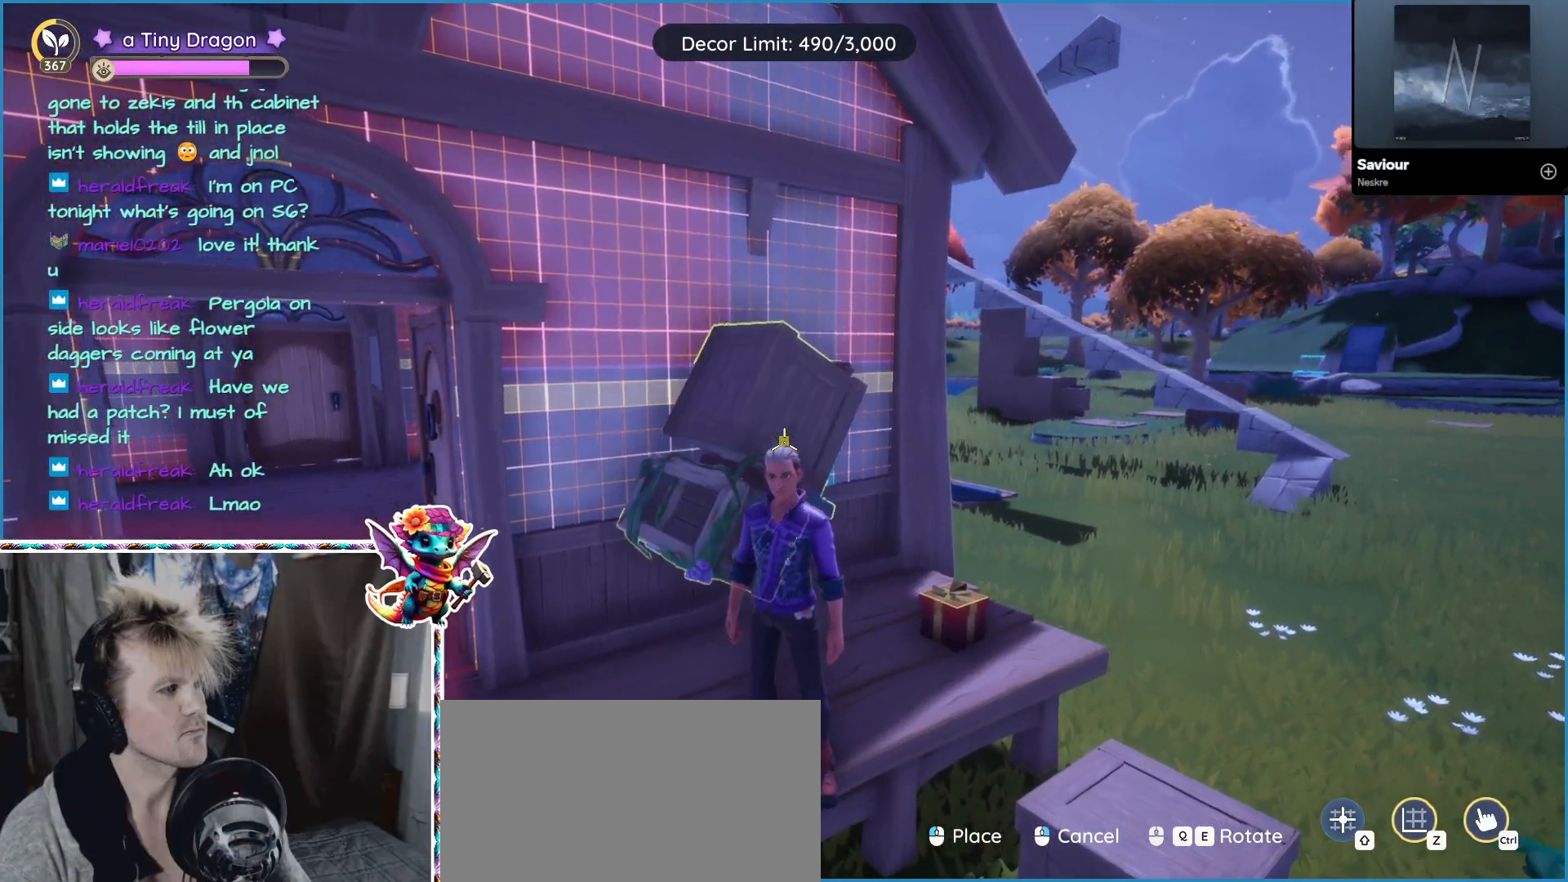
{"keys": [], "mouse": [], "events": []}
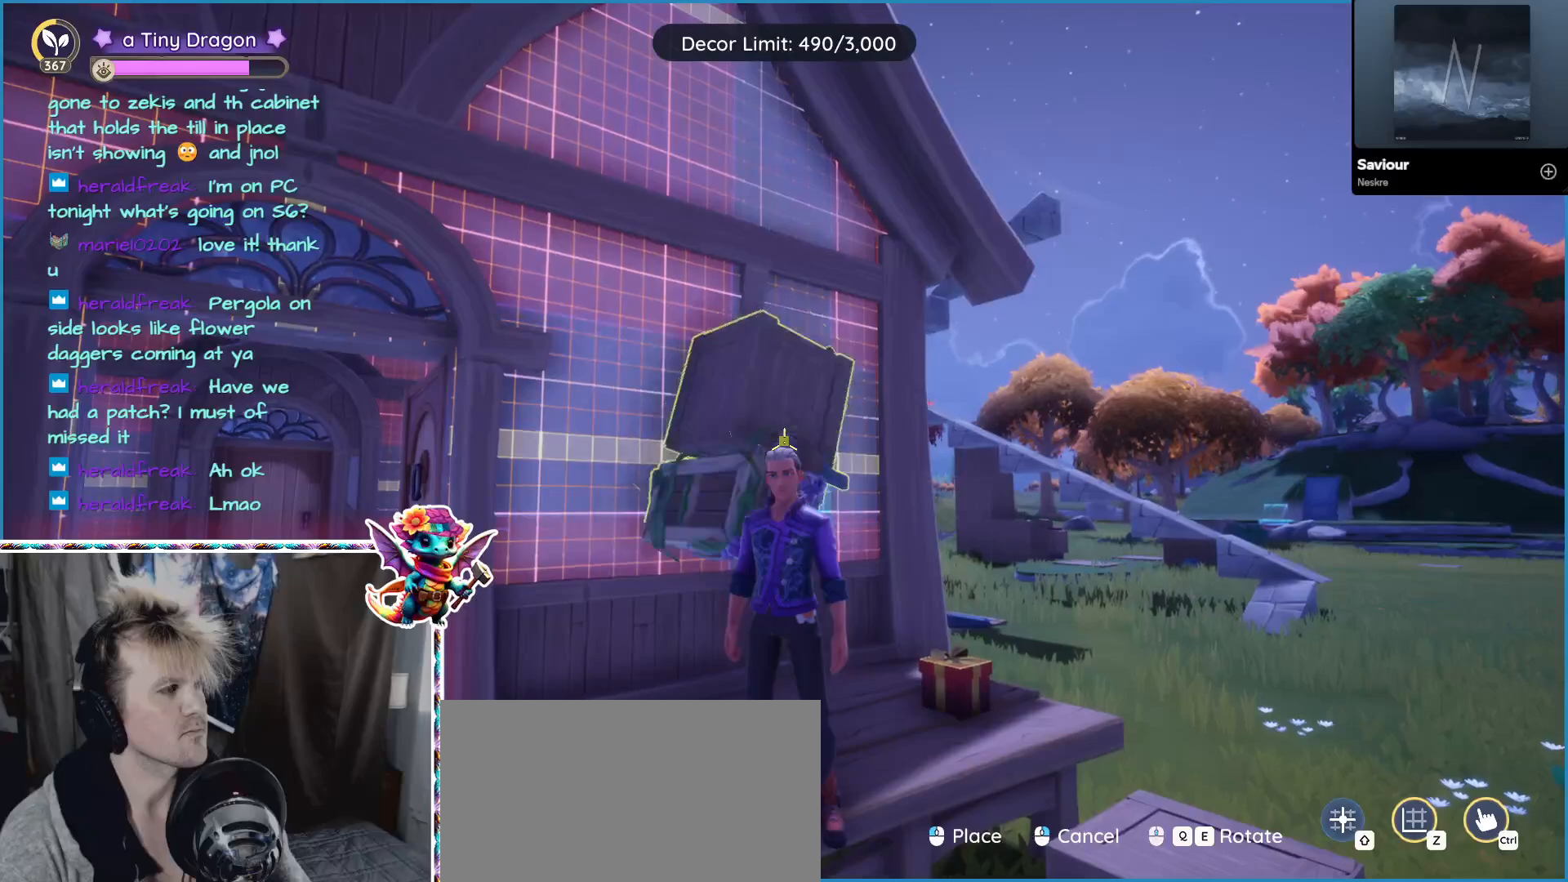
{"keys": [], "mouse": [], "events": []}
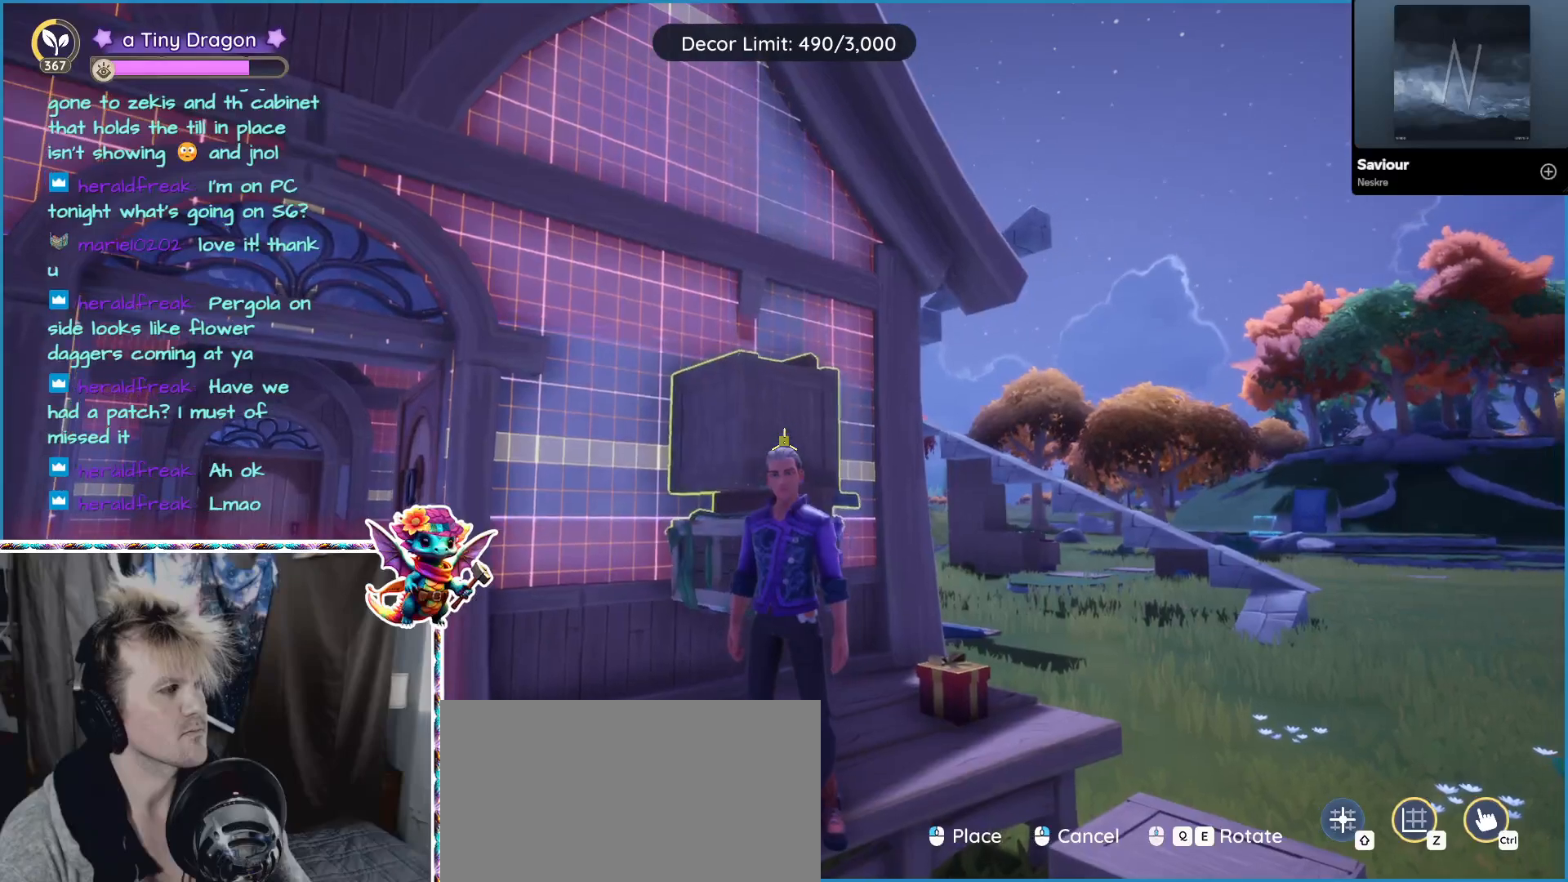
{"keys": [], "mouse": [], "events": []}
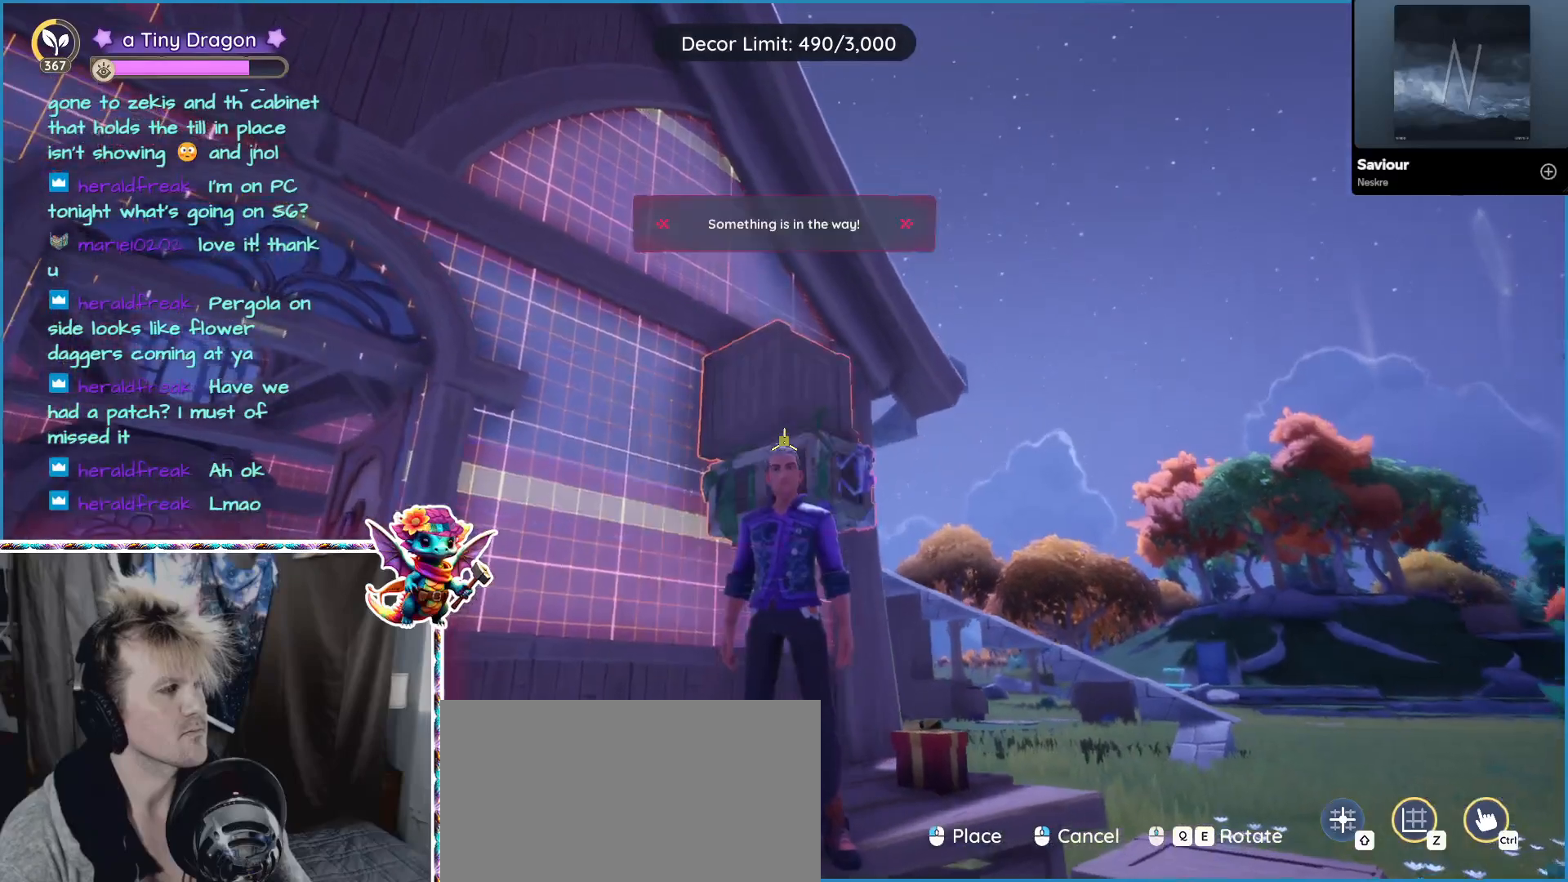
{"keys": [], "mouse": [], "events": []}
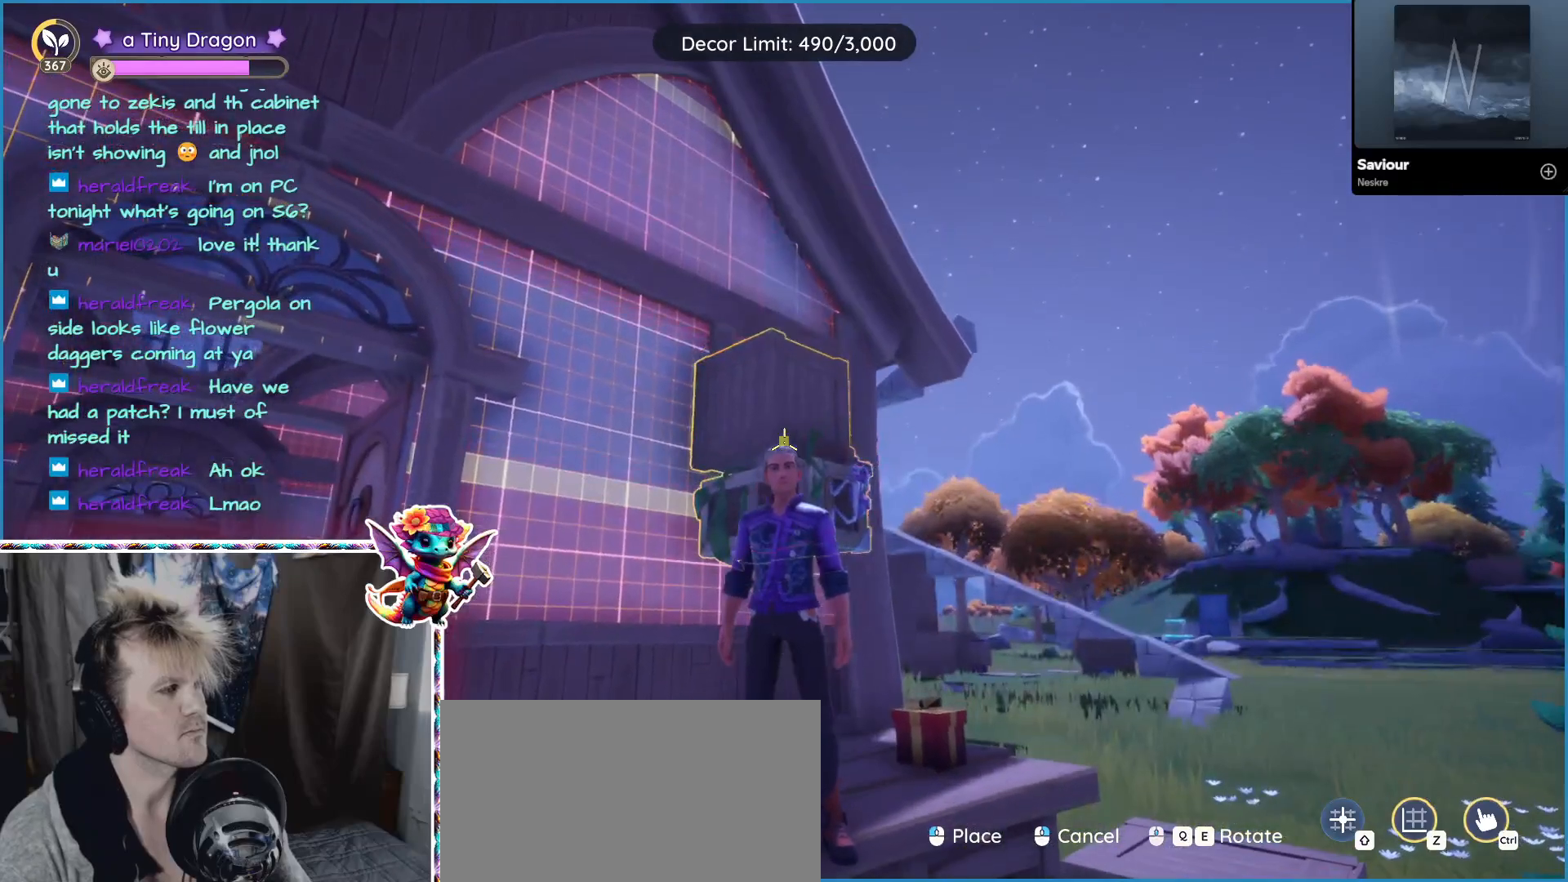
{"keys": [], "mouse": [], "events": [[217, "mouse_left", "down"], [317, "mouse_left", "up"]]}
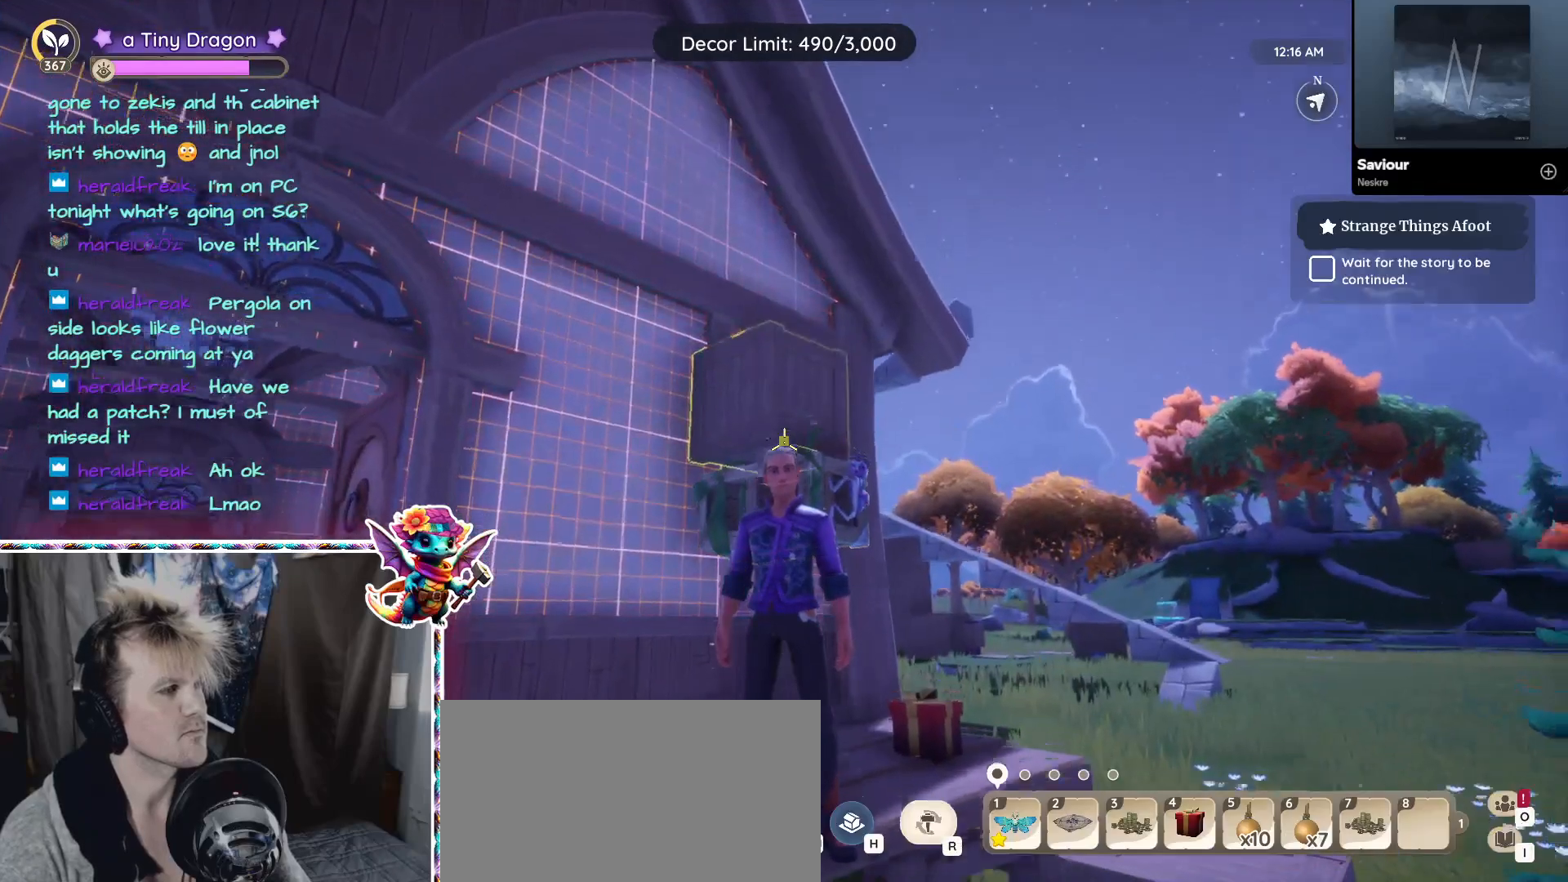
{"keys": [], "mouse": [], "events": [[150, "a", "down"], [333, "a", "up"]]}
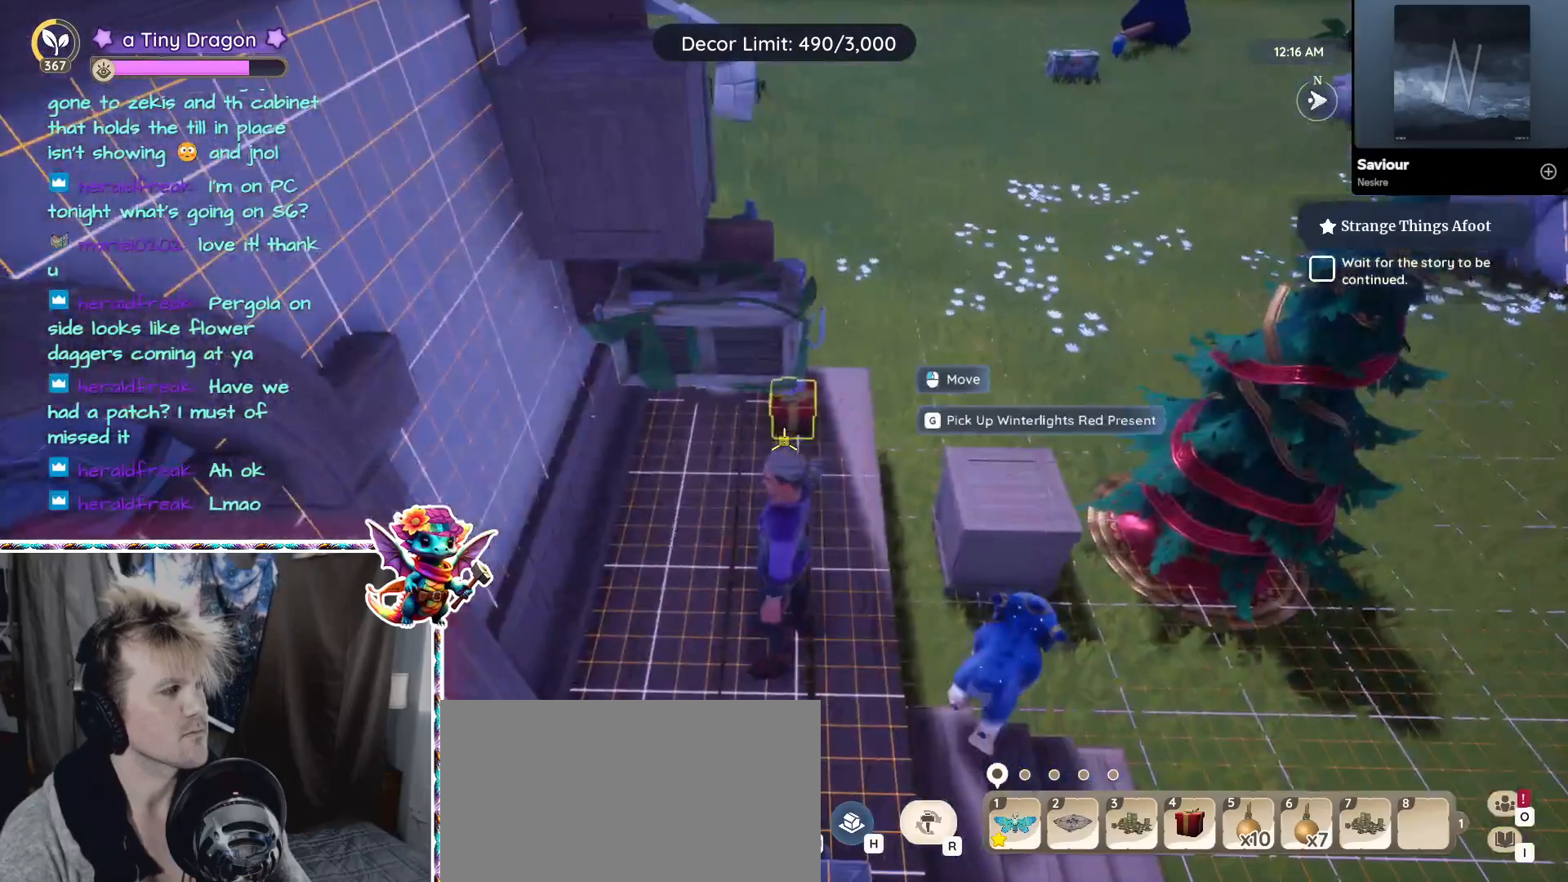
{"keys": [], "mouse": [], "events": []}
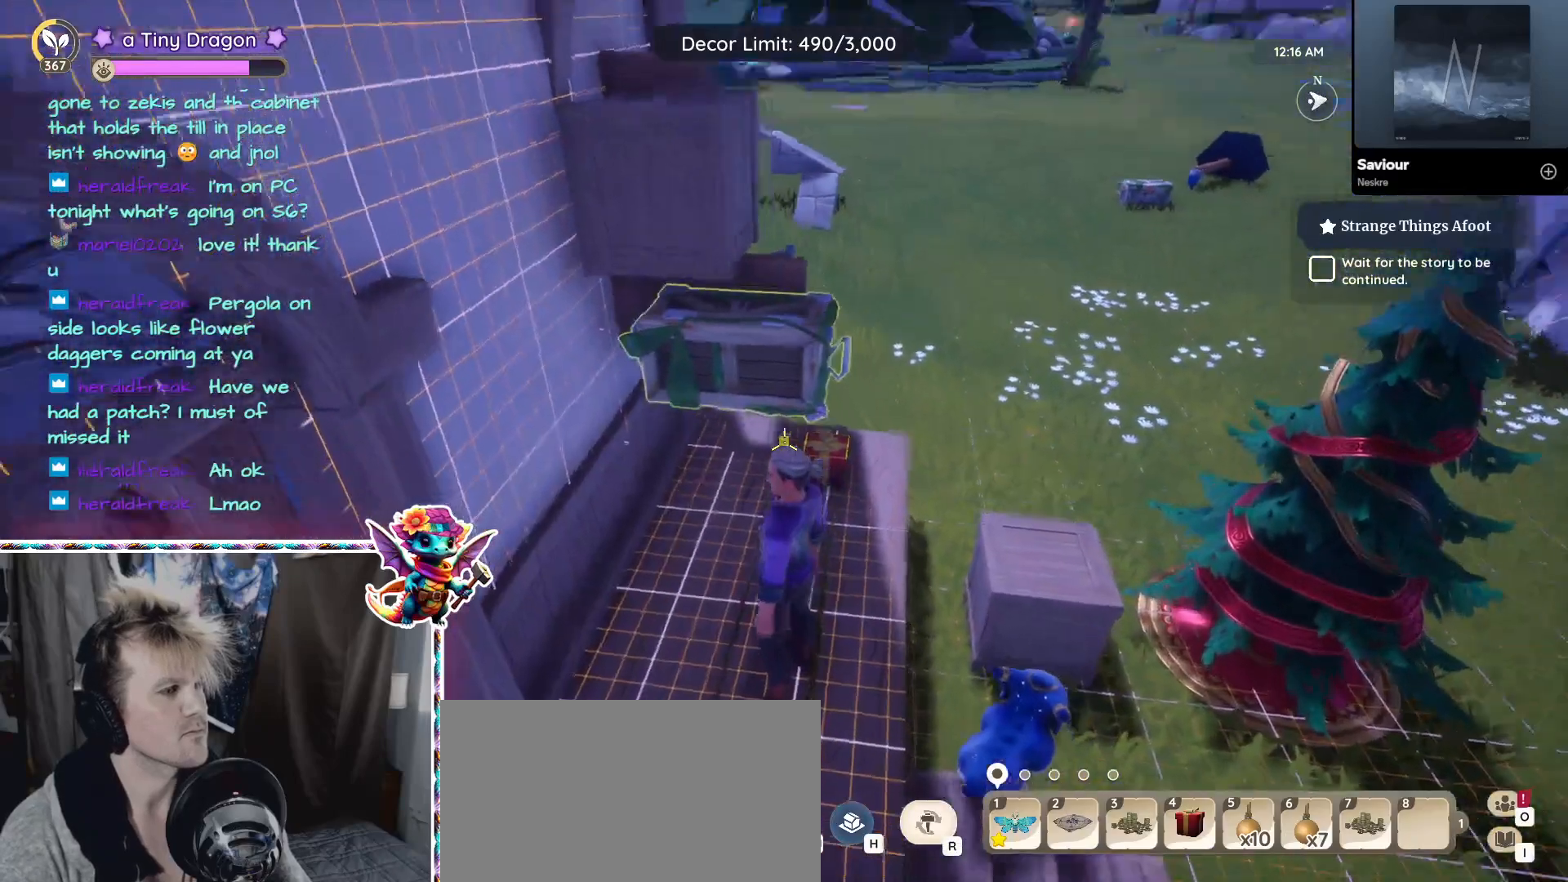
{"keys": [], "mouse": [], "events": []}
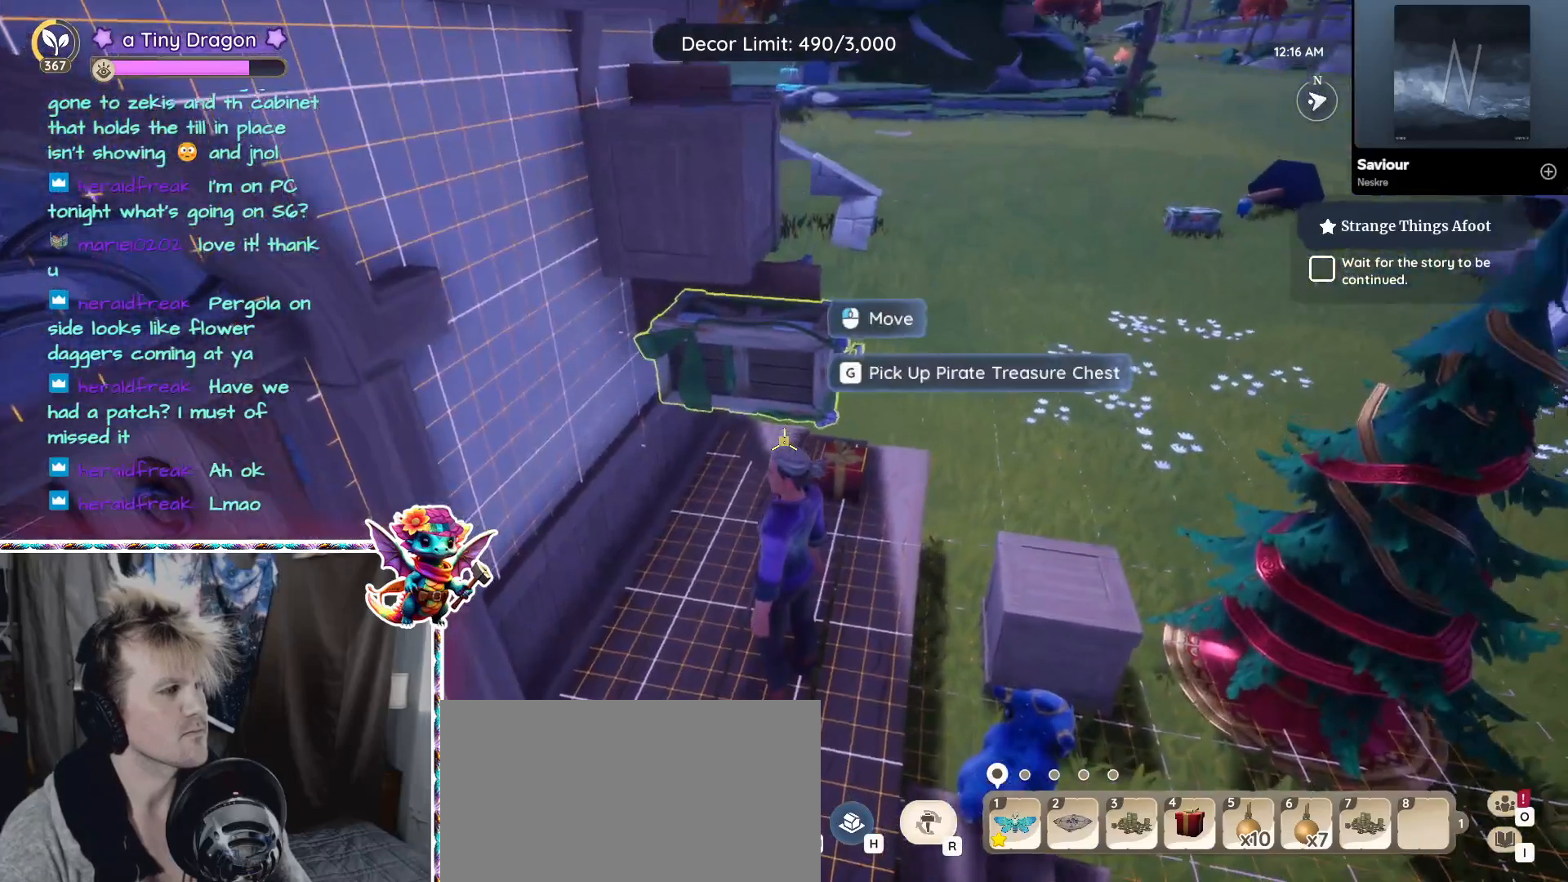
{"keys": [], "mouse": [], "events": [[383, "5", "down"], [483, "5", "up"]]}
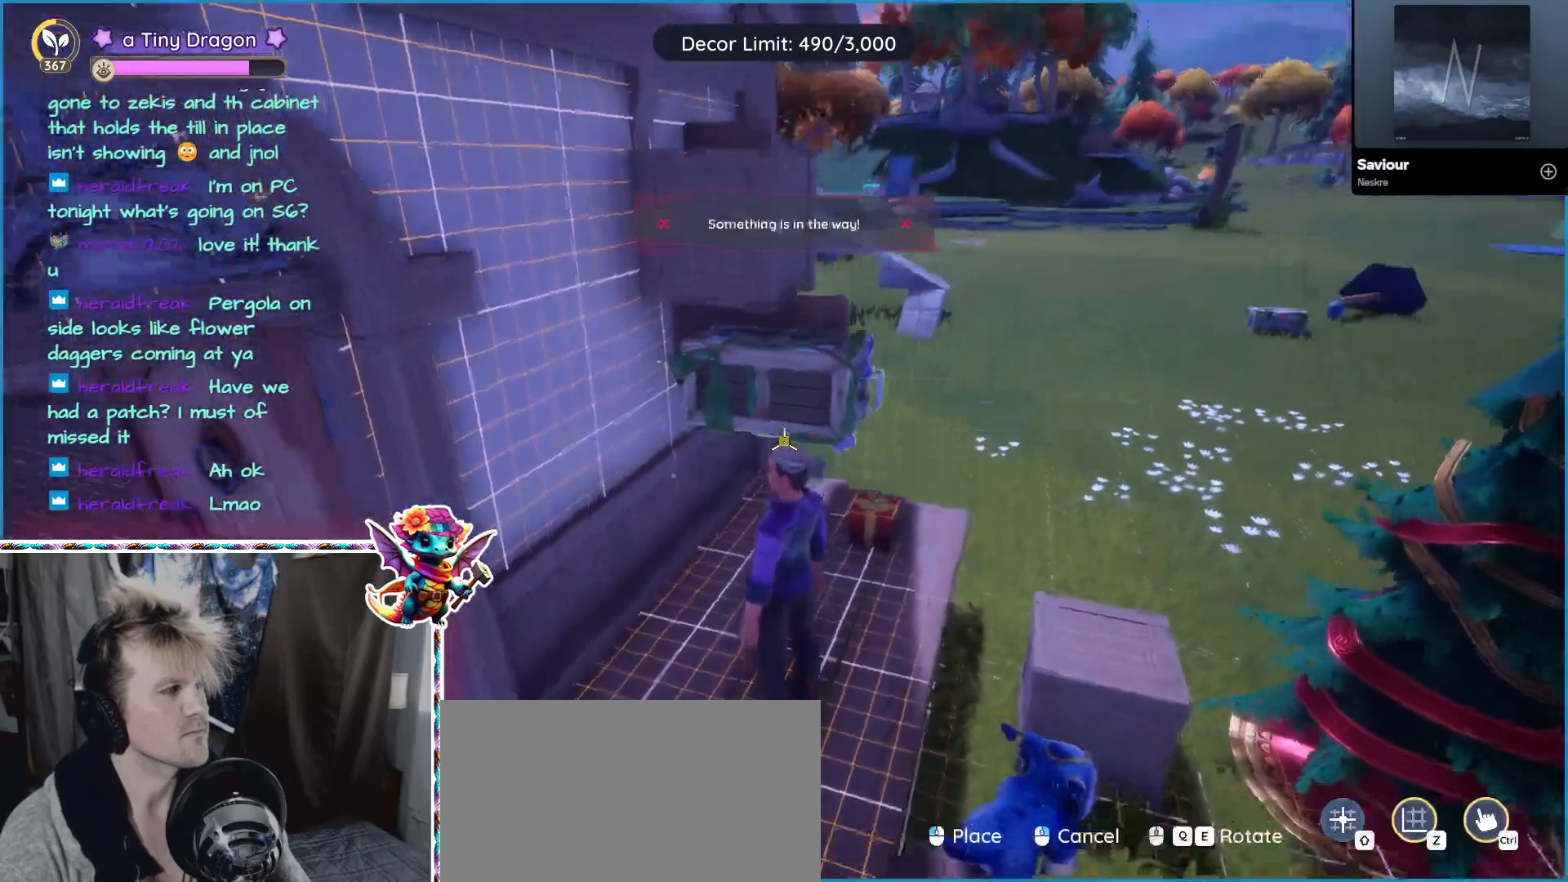
{"keys": [], "mouse": [], "events": []}
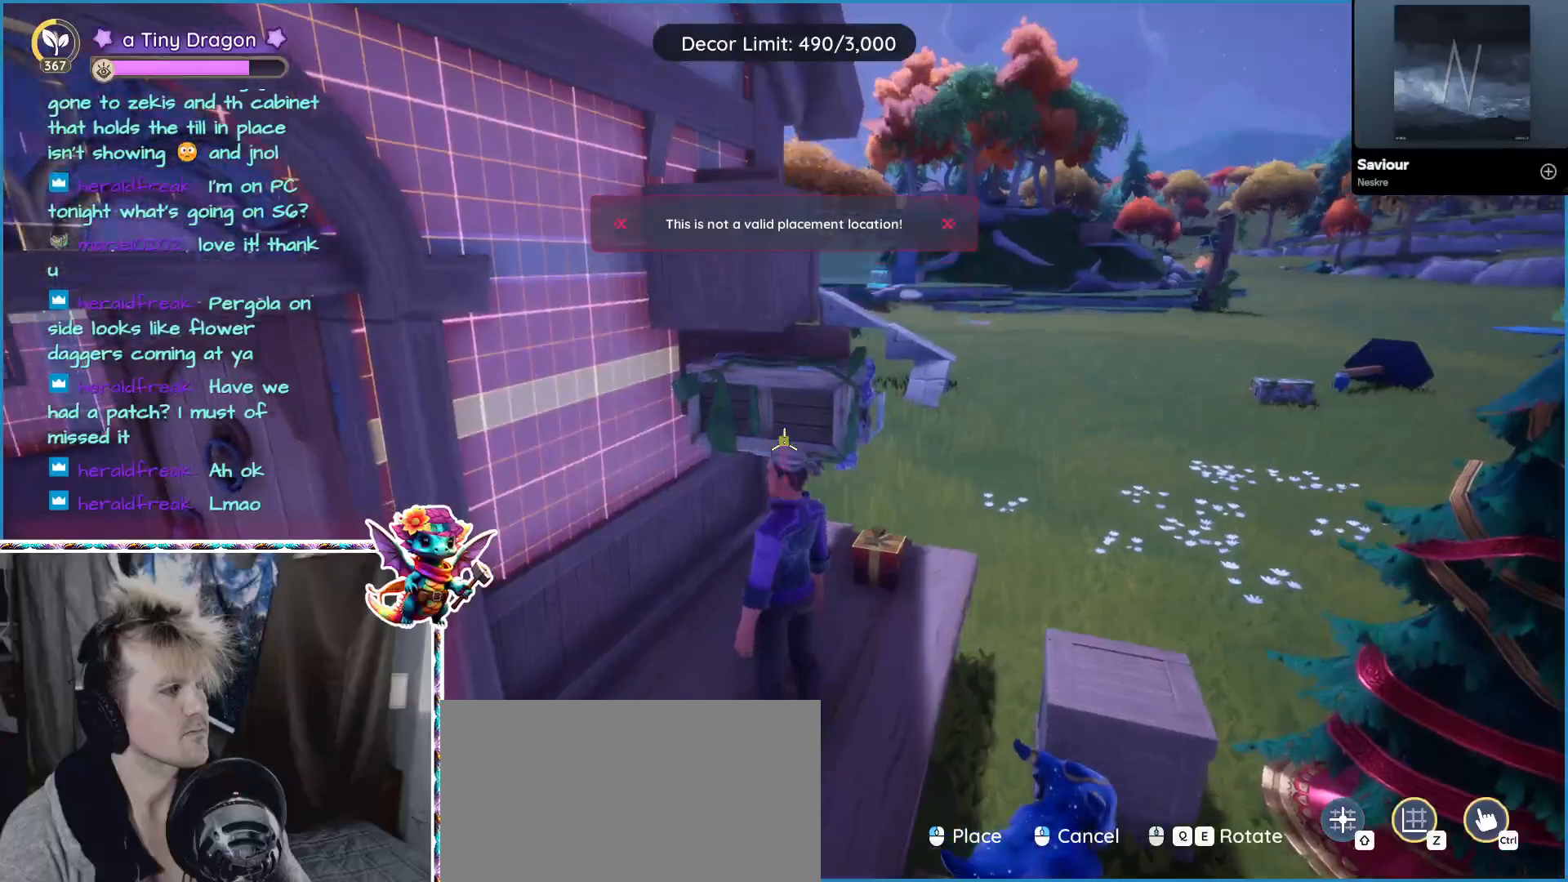
{"keys": [], "mouse": [], "events": []}
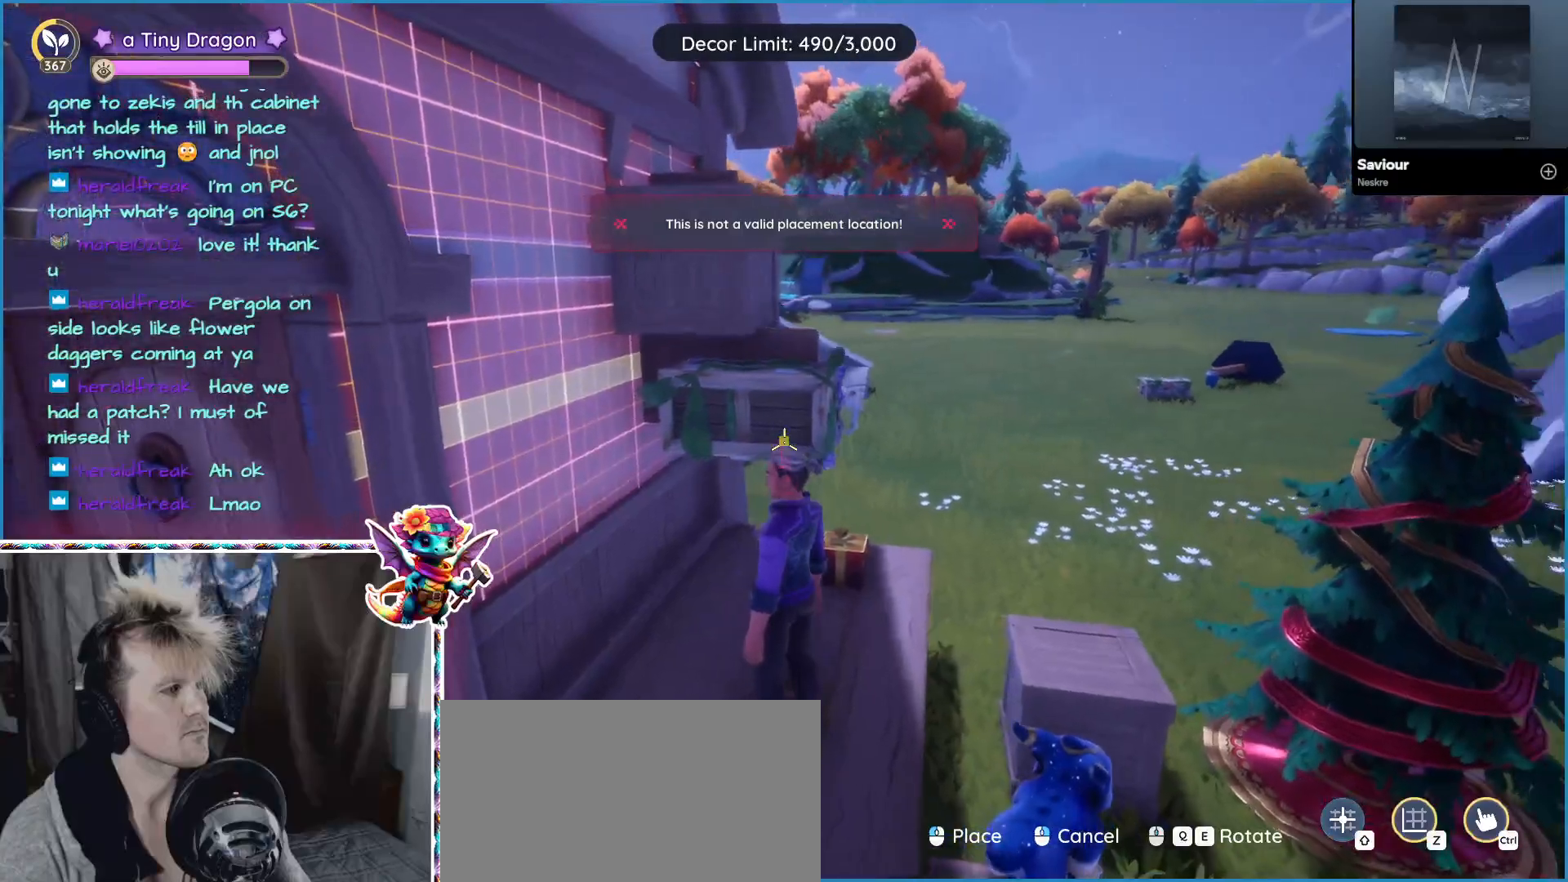
{"keys": ["5"], "mouse": [], "events": [[483, "5", "down"]]}
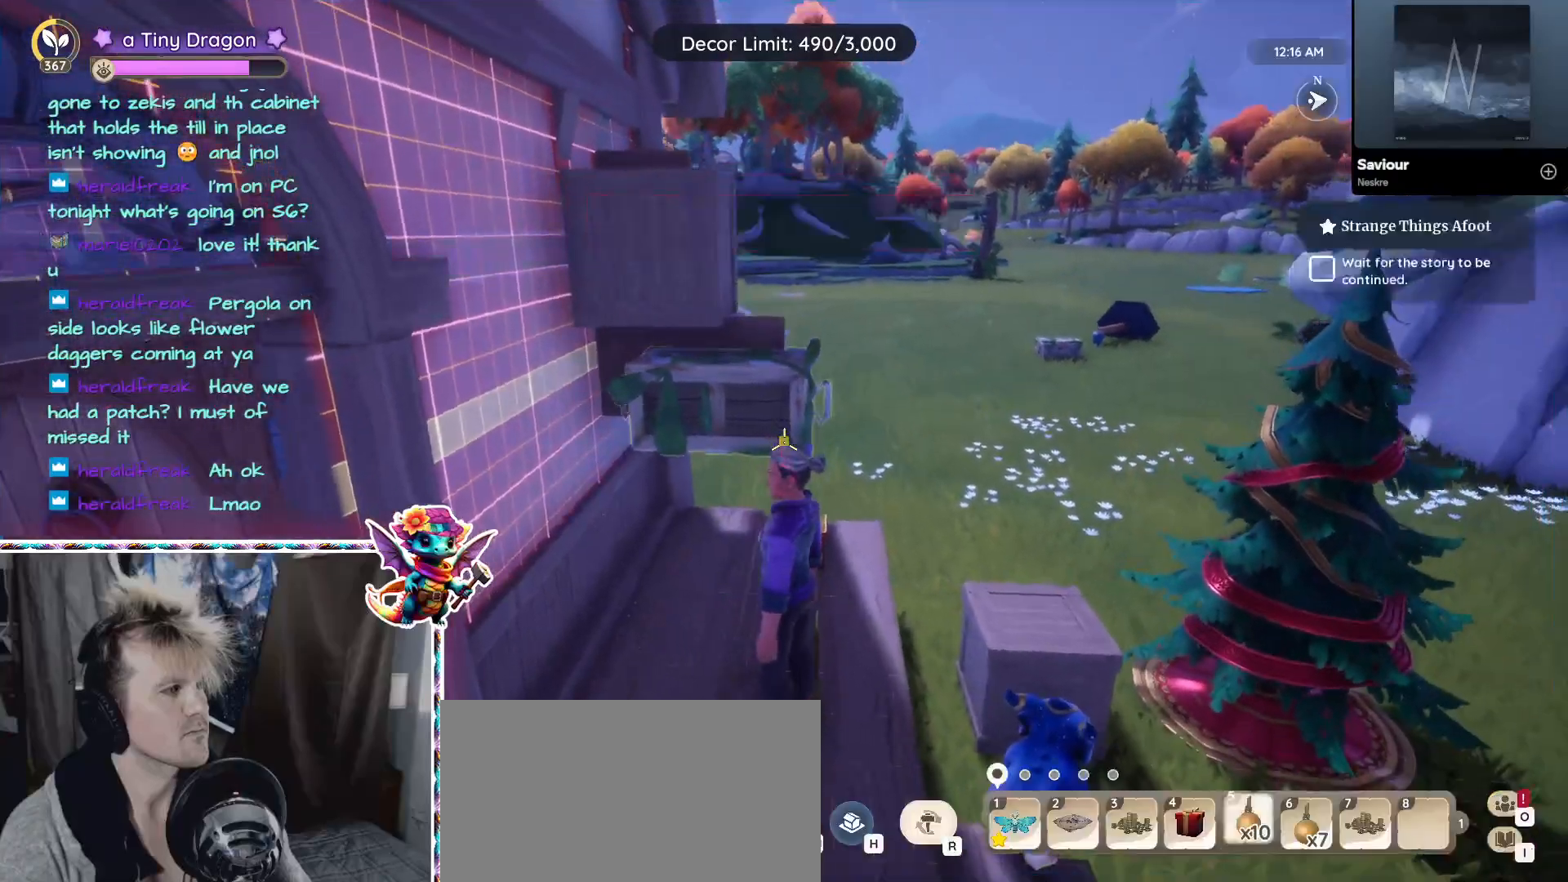
{"keys": [], "mouse": [], "events": [[117, "5", "up"], [217, "d", "down"], [400, "d", "up"]]}
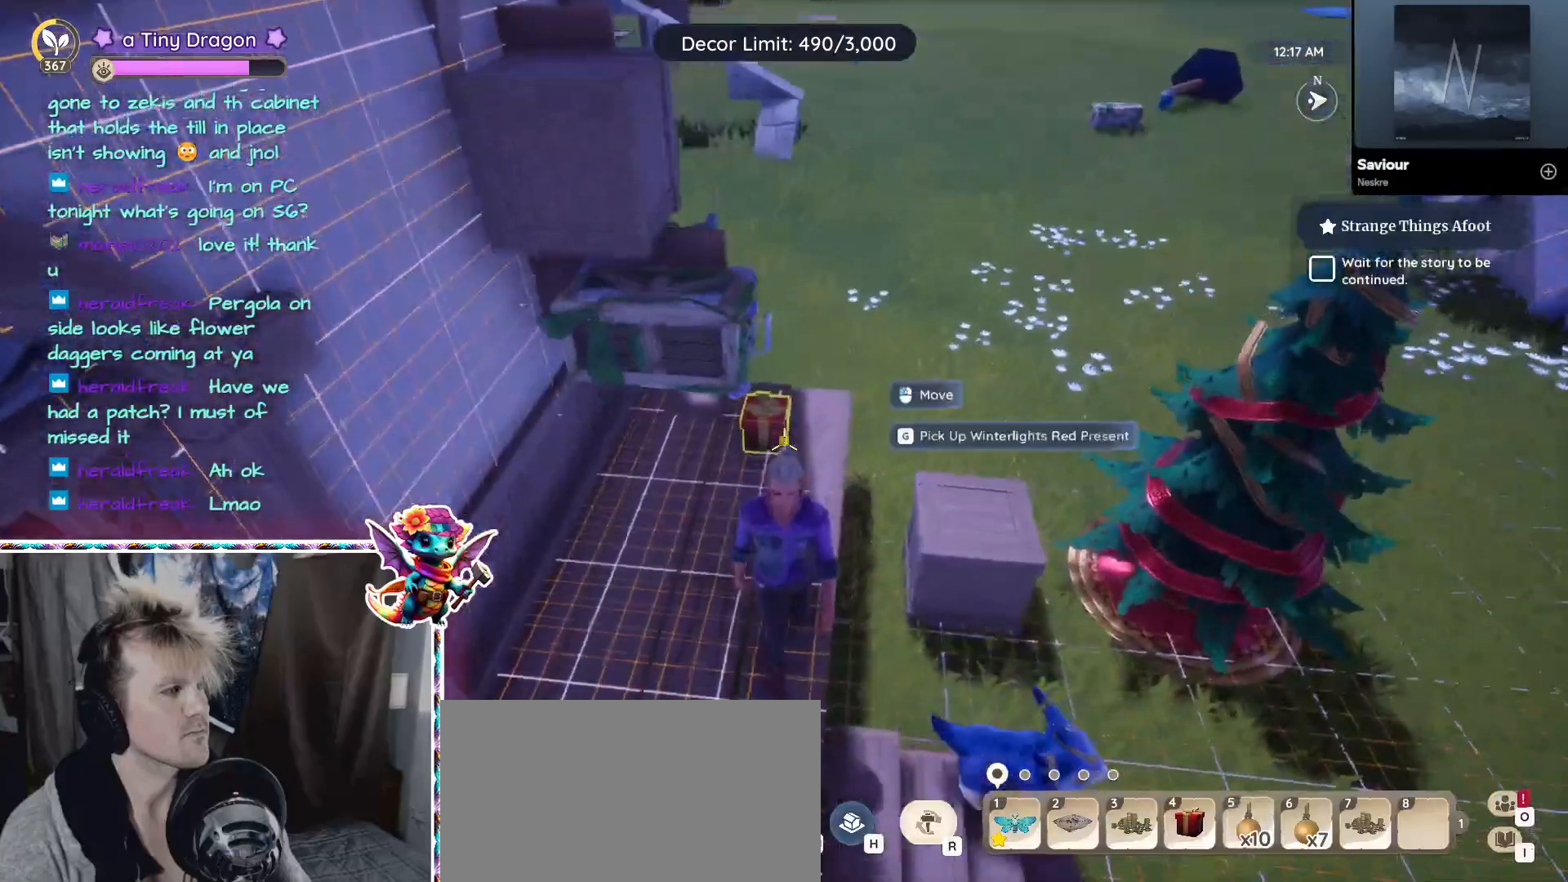
{"keys": [], "mouse": [], "events": []}
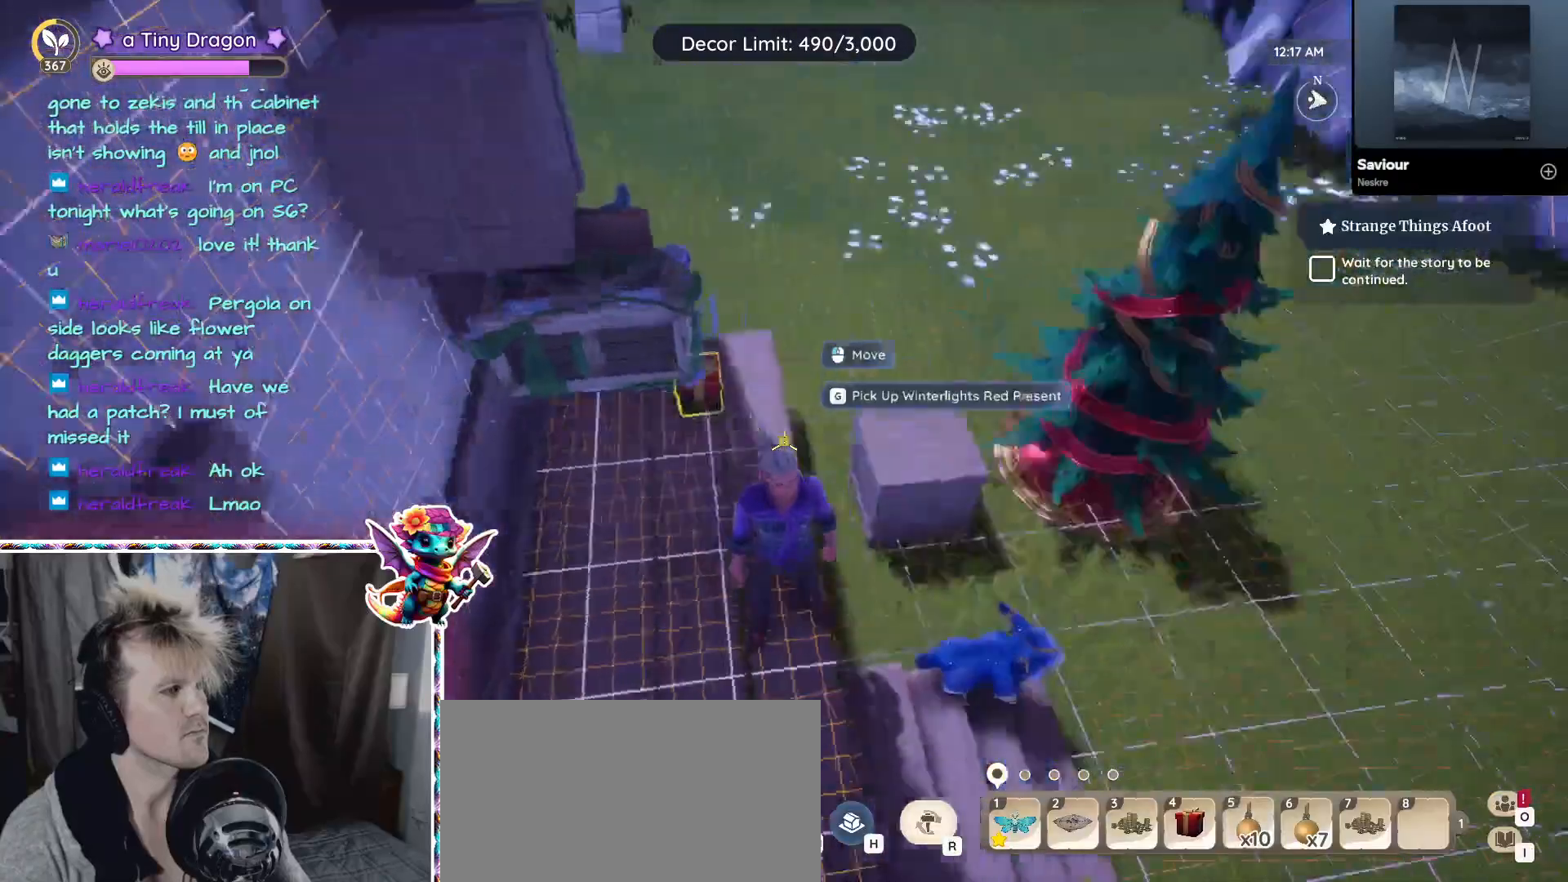
{"keys": [], "mouse": [], "events": [[50, "d", "down"], [250, "d", "up"]]}
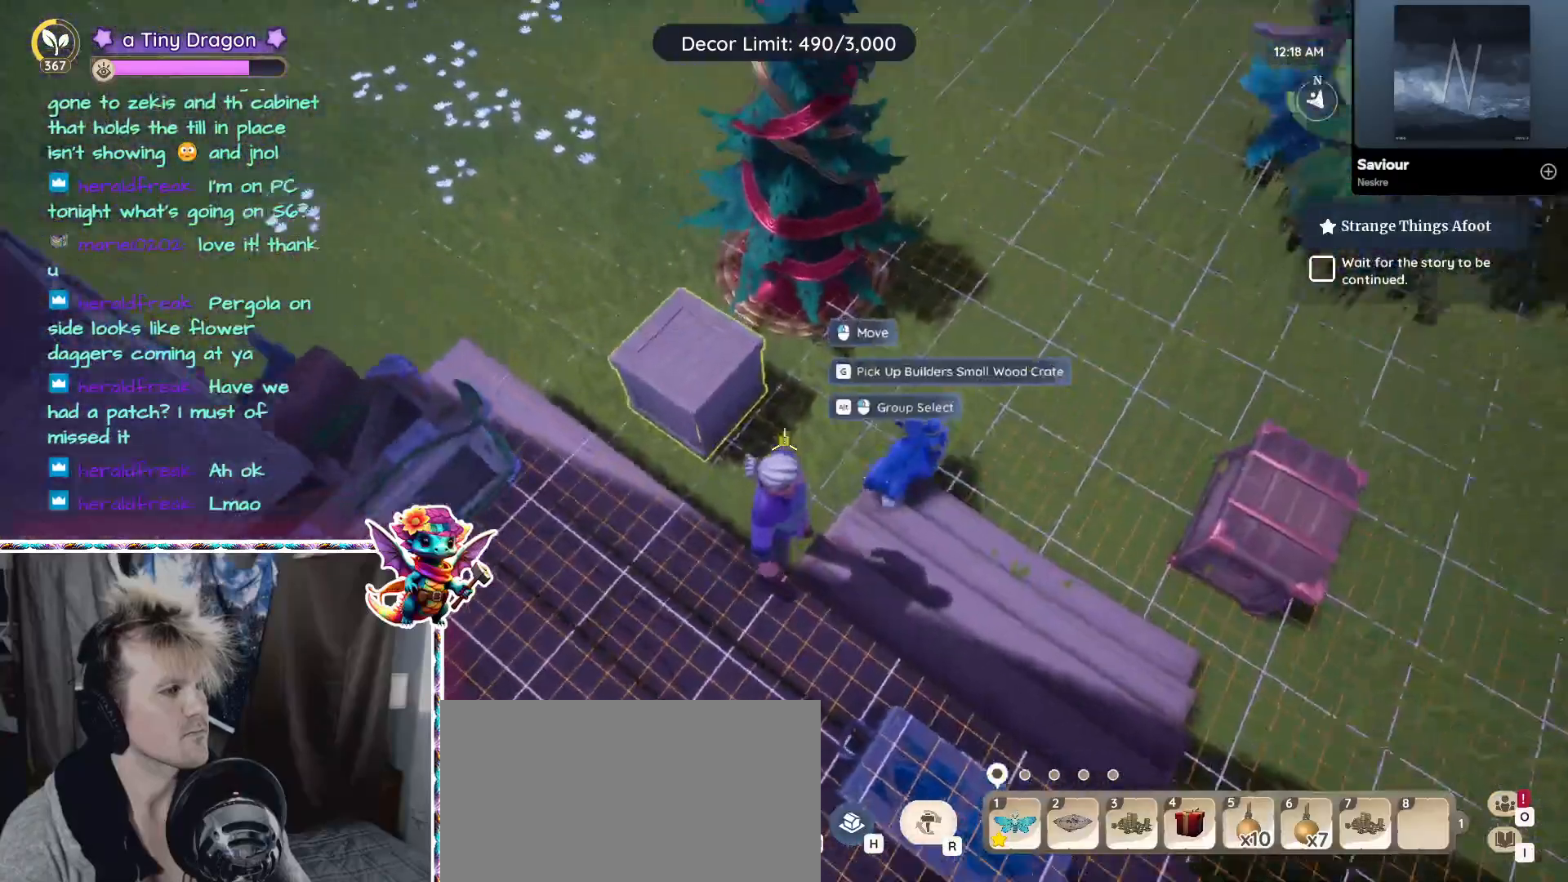
{"keys": ["a"], "mouse": [], "events": [[267, "mouse_left", "down"], [350, "mouse_left", "up"], [500, "a", "down"]]}
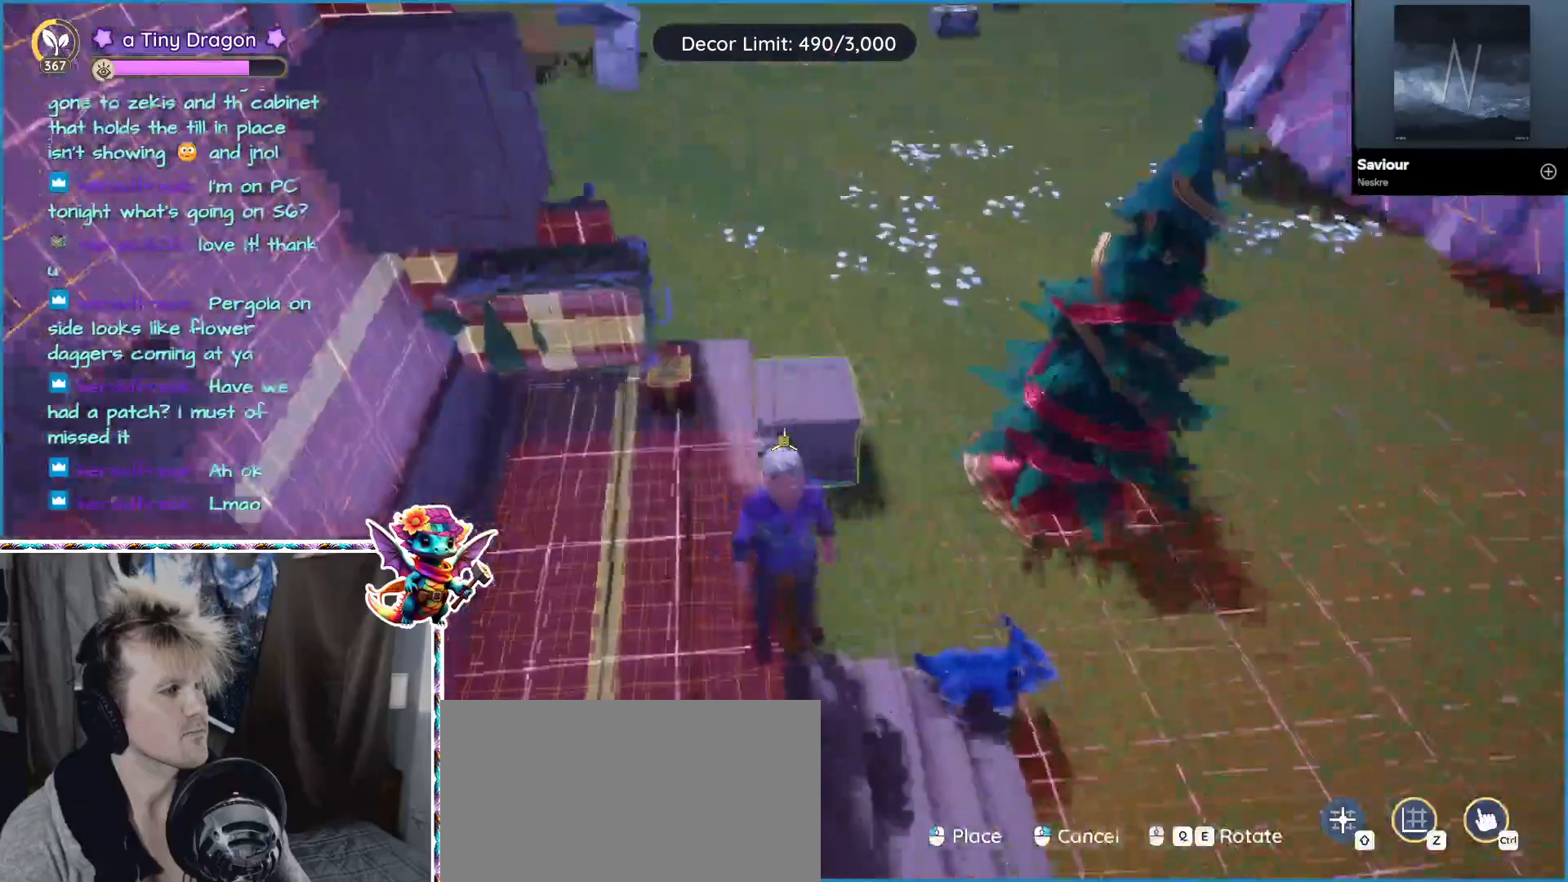
{"keys": [], "mouse": [], "events": [[183, "a", "up"]]}
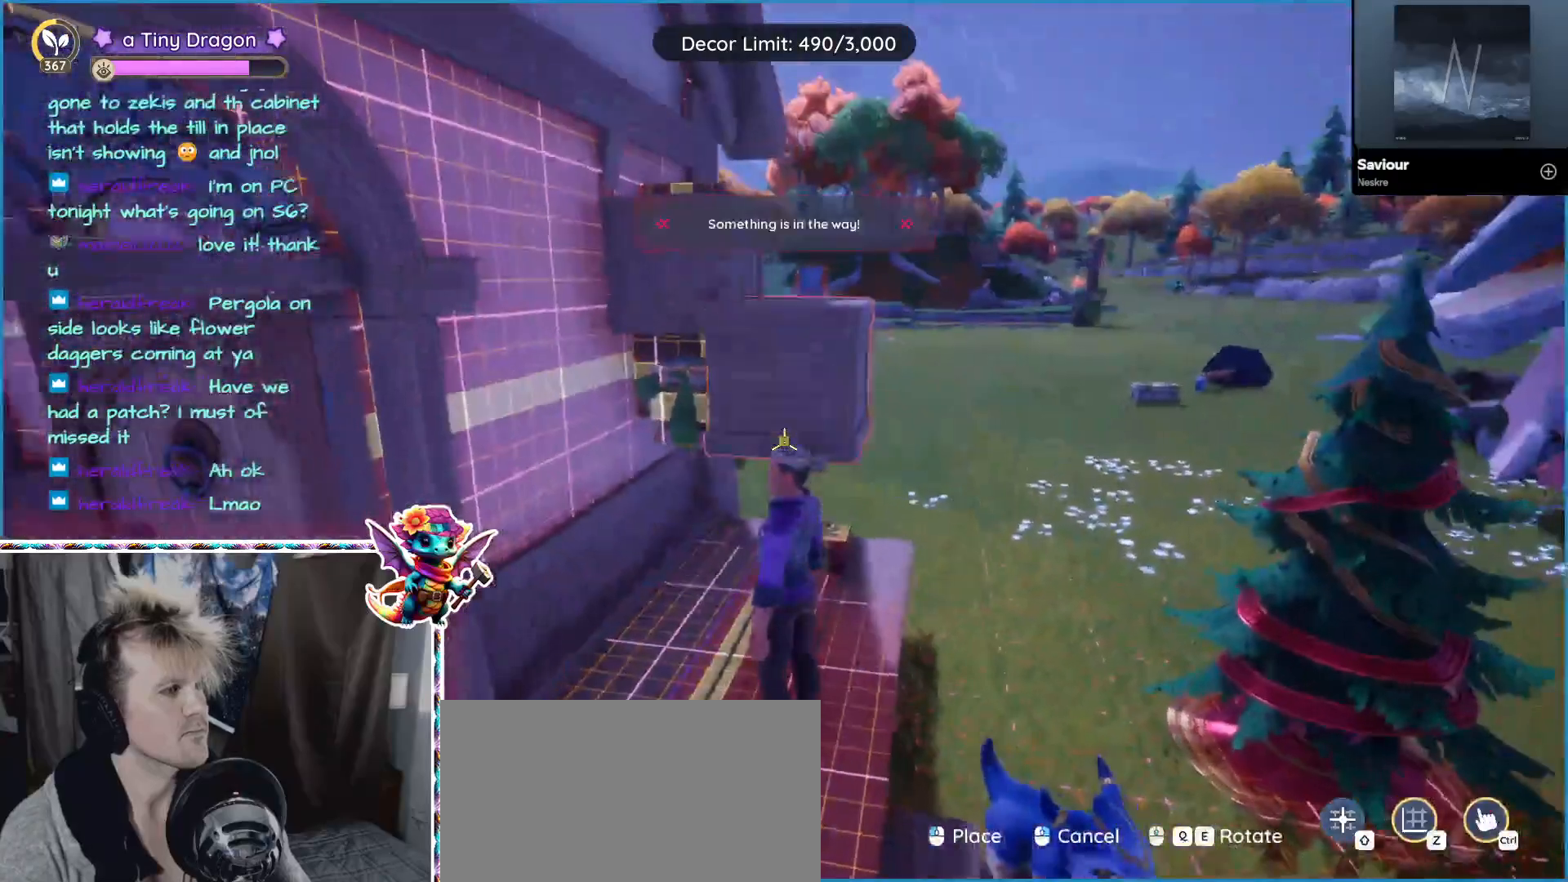
{"keys": [], "mouse": [], "events": [[100, "a", "down"], [233, "a", "up"]]}
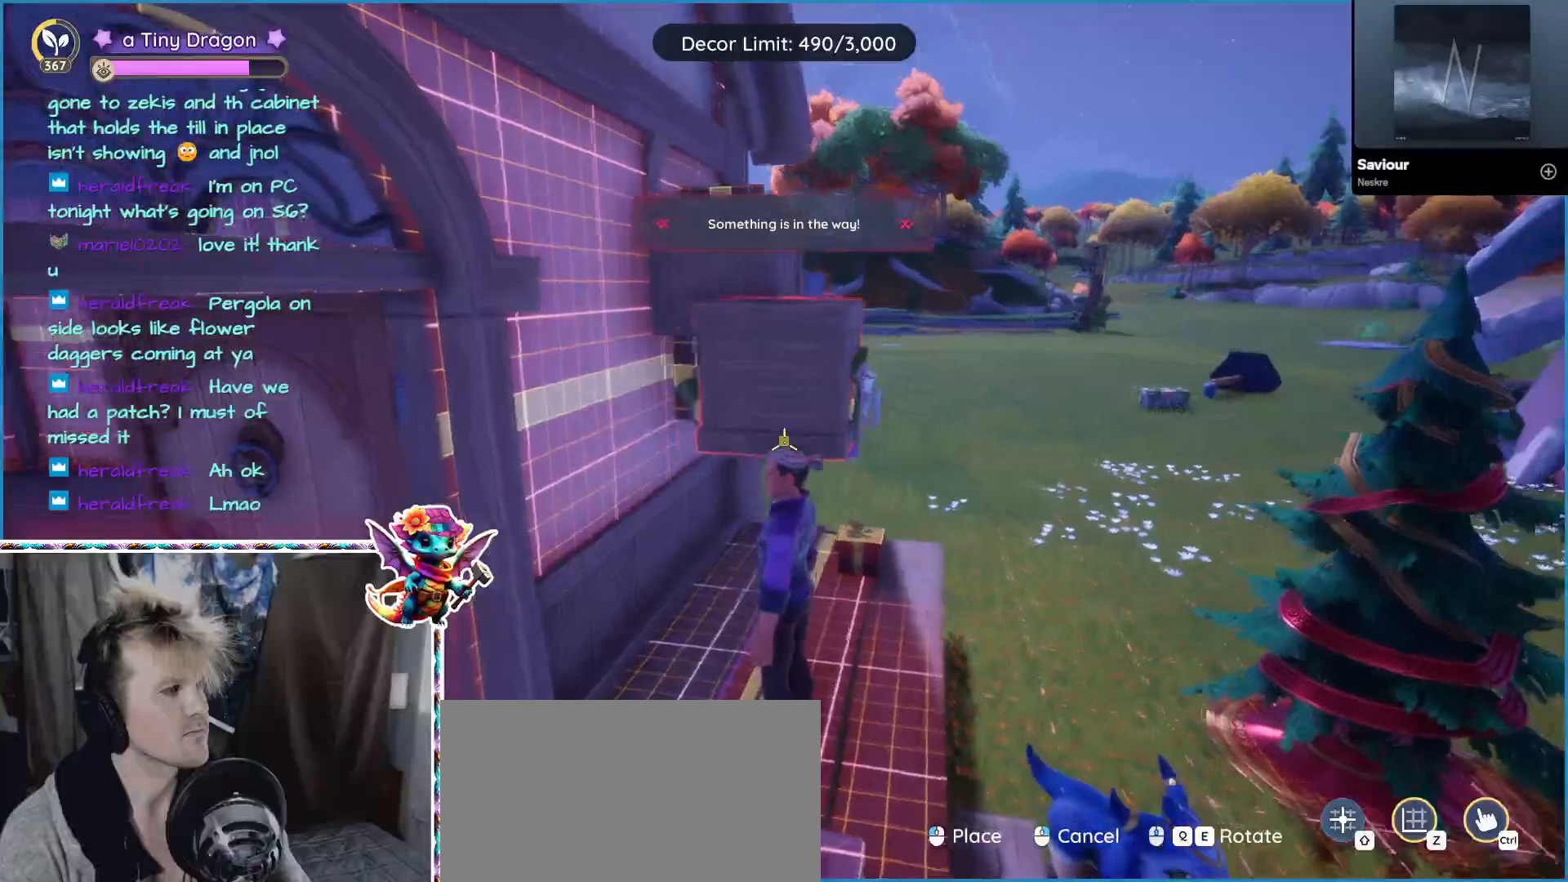
{"keys": [], "mouse": []}
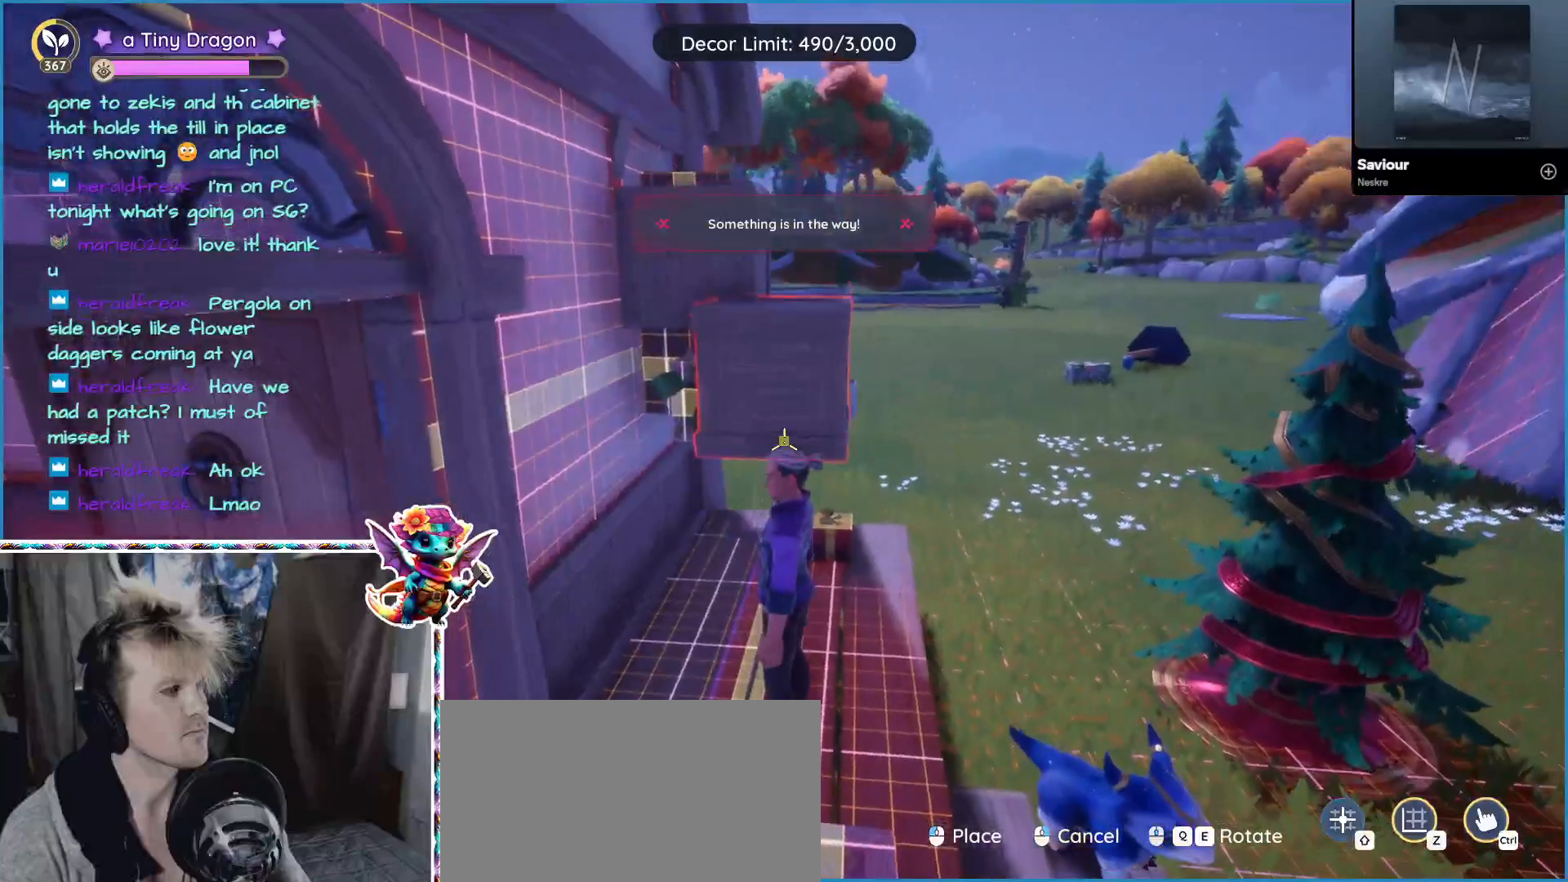
{"keys": [], "mouse": [], "events": []}